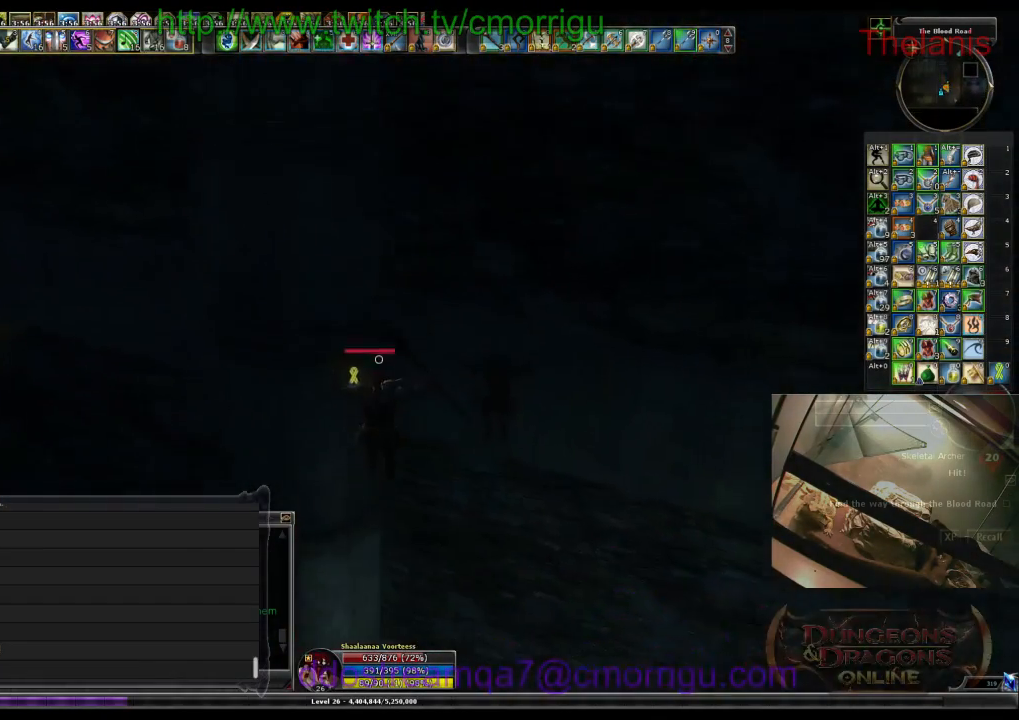
Gameplay with keyboard; each line is a JSON object with the keys held at the frame after it. "events" lists presses ("down") and releases ("up") of ".", "/", "0", "1", "2", "3", "4", "5", "6", "7", "8", "9", "a", "b", "backslash", "backspace", "c", "caps_lock", "comma", "ctrl_l", "ctrl_r", "d", "e", "equals", "escape", "f", "f1", "f10", "f11", "f12", "f2", "f3", "f4", "f5", "f6", "f7", "f8", "f9", "g", "h", "i", "j", "k", "l", "lbracket", "m", "minus", "n", "o", "p", "q", "quote", "r", "rbracket", "return", "s", "semicolon", "shift_l", "shift_r", "space", "t", "tab", "tilde", "u", "v", "w", "x", "y" and "z" between this image and that frame as [ms after this image, input, new state], when the widget could be followed in between. No other keys are recorded. Mouse input is not recorded.
{"keys": [], "events": []}
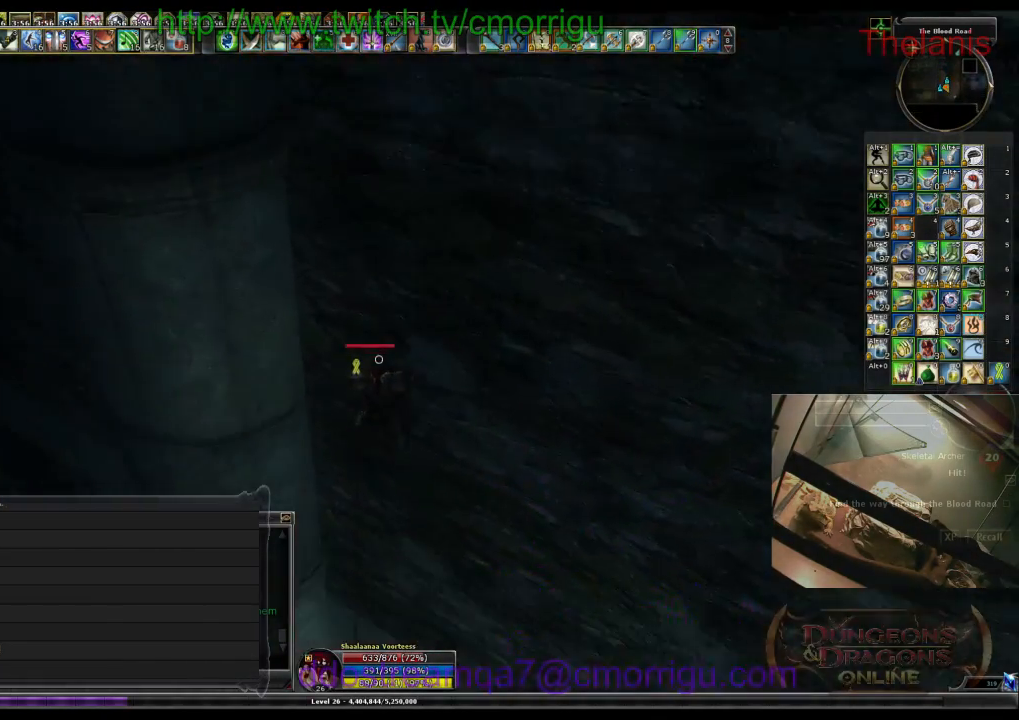
{"keys": [], "events": []}
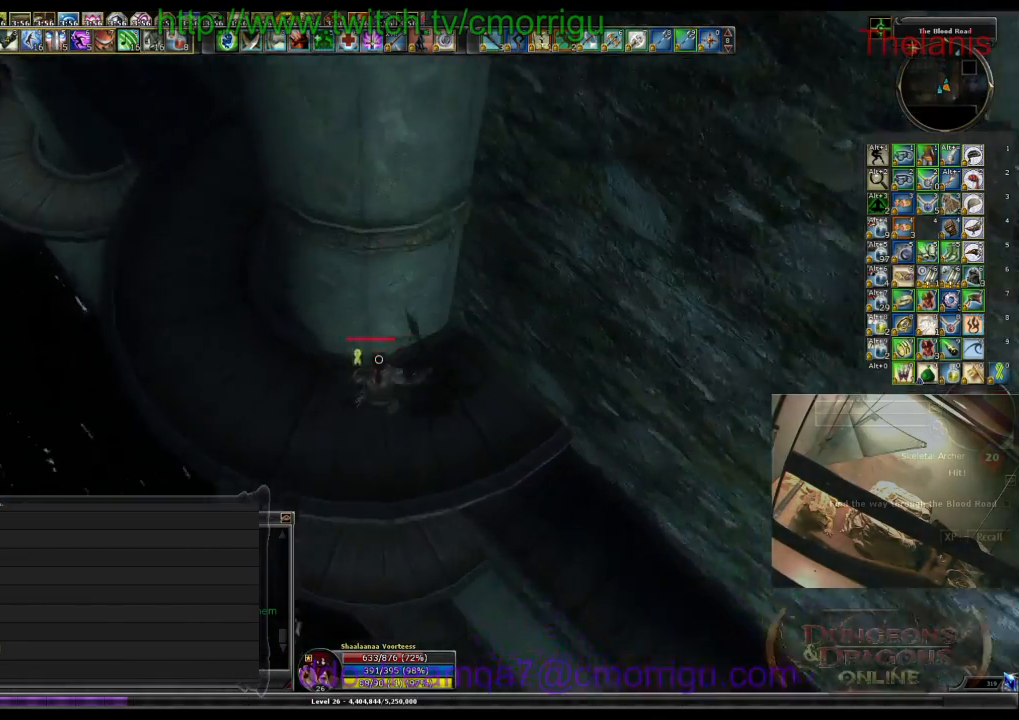
{"keys": [], "events": []}
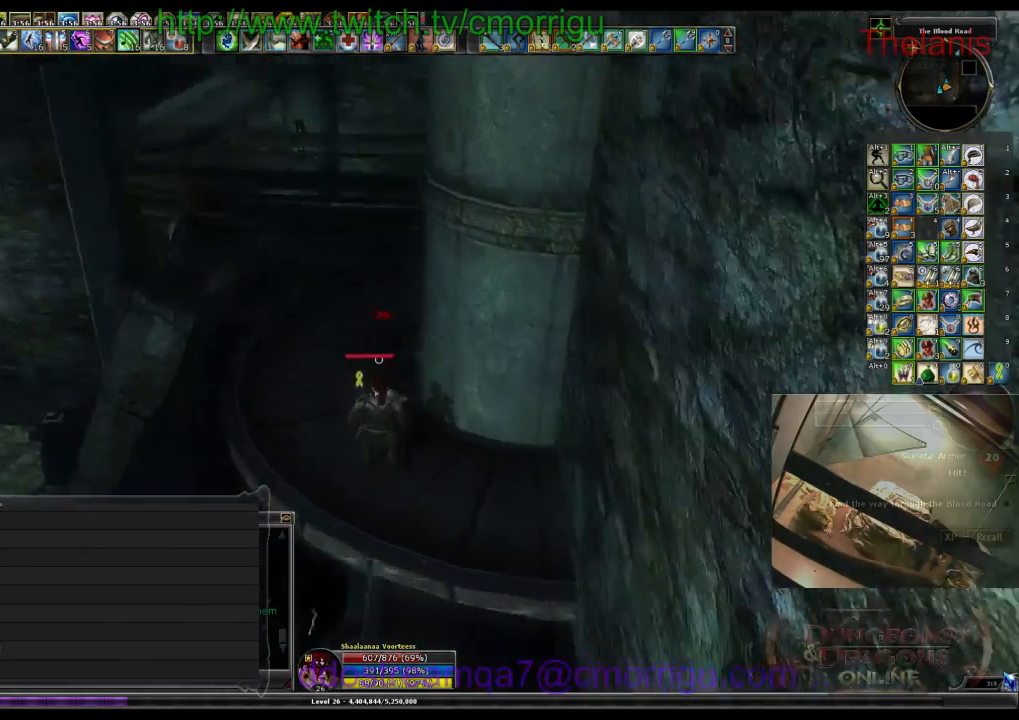
{"keys": [], "events": []}
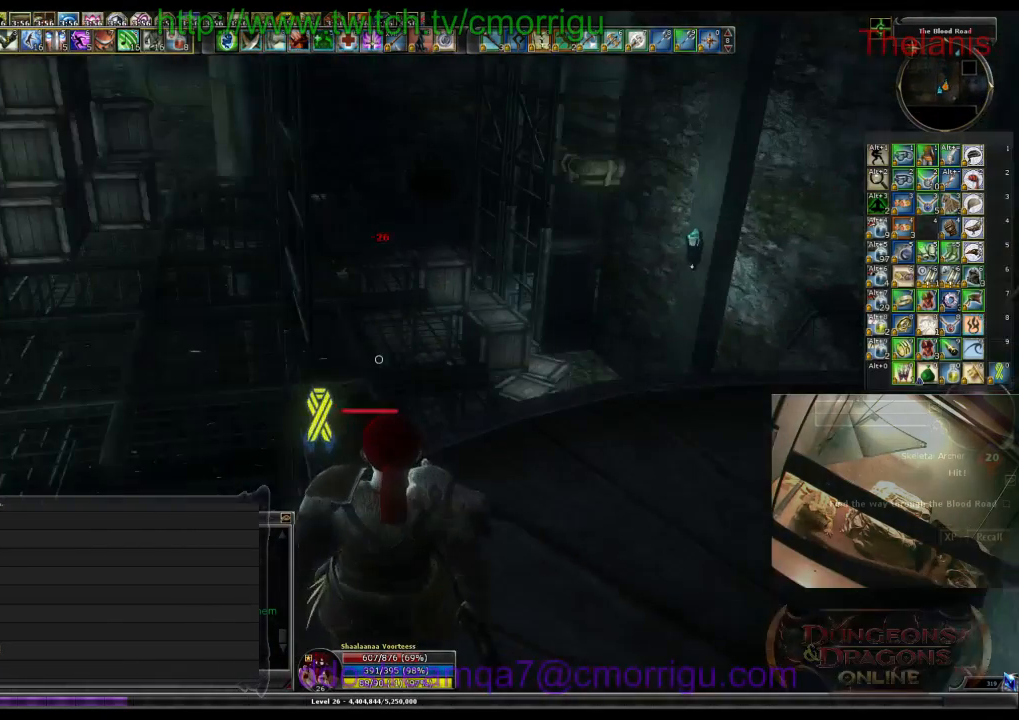
{"keys": [], "events": []}
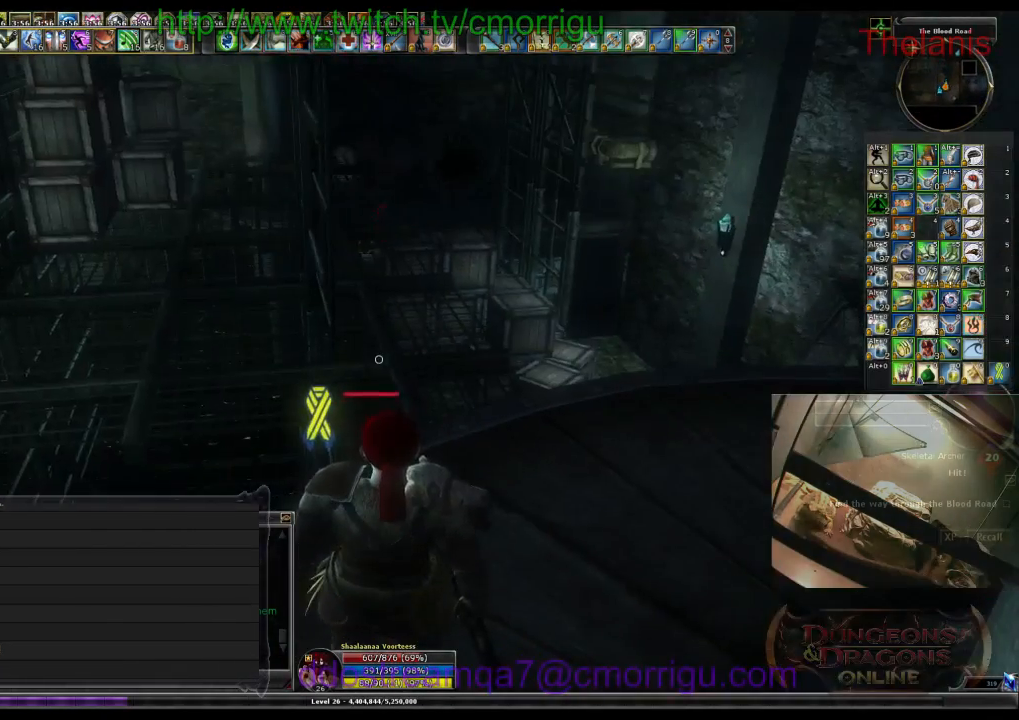
{"keys": ["space", "w"], "events": [[200, "w", "down"], [400, "space", "down"]]}
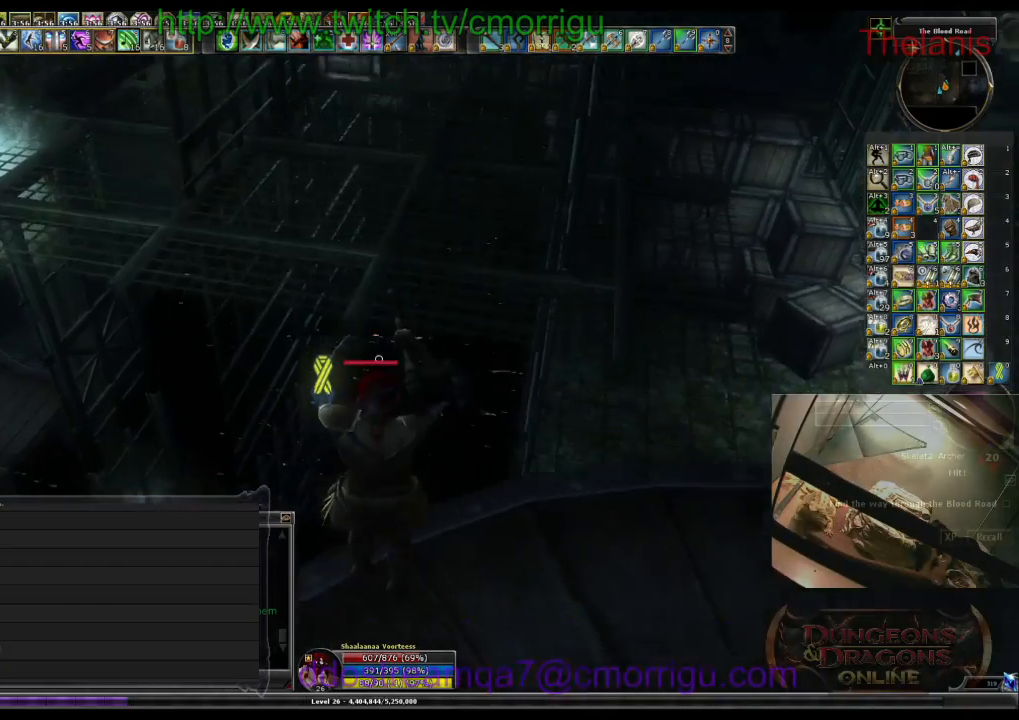
{"keys": ["space", "w"], "events": []}
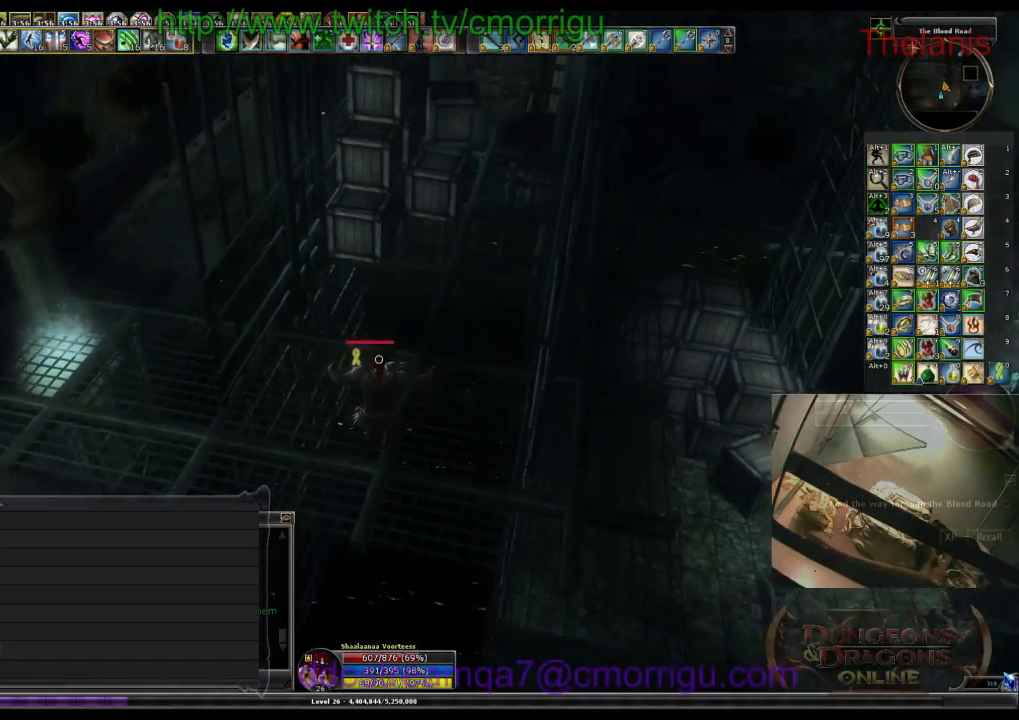
{"keys": ["w"], "events": [[134, "space", "up"]]}
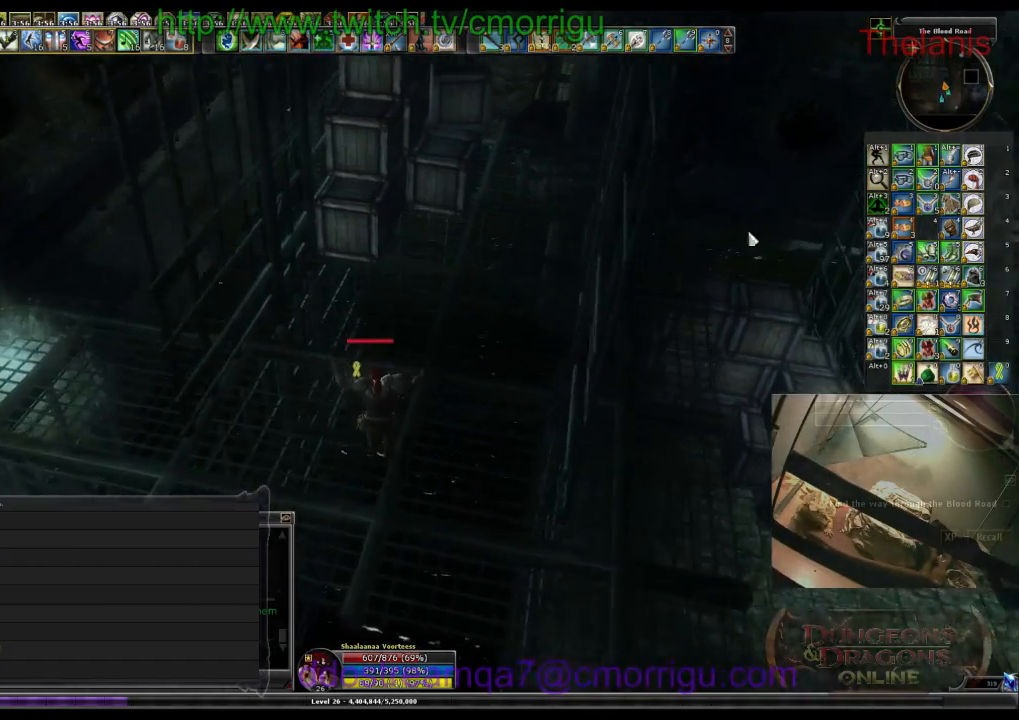
{"keys": ["w"], "events": []}
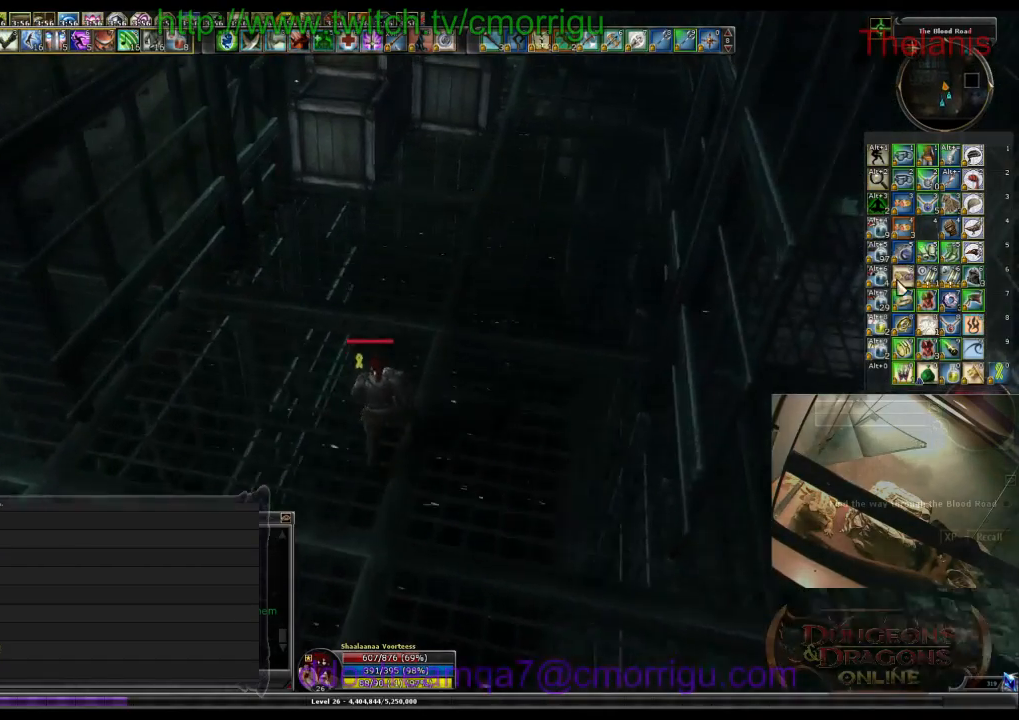
{"keys": [], "events": [[34, "w", "up"]]}
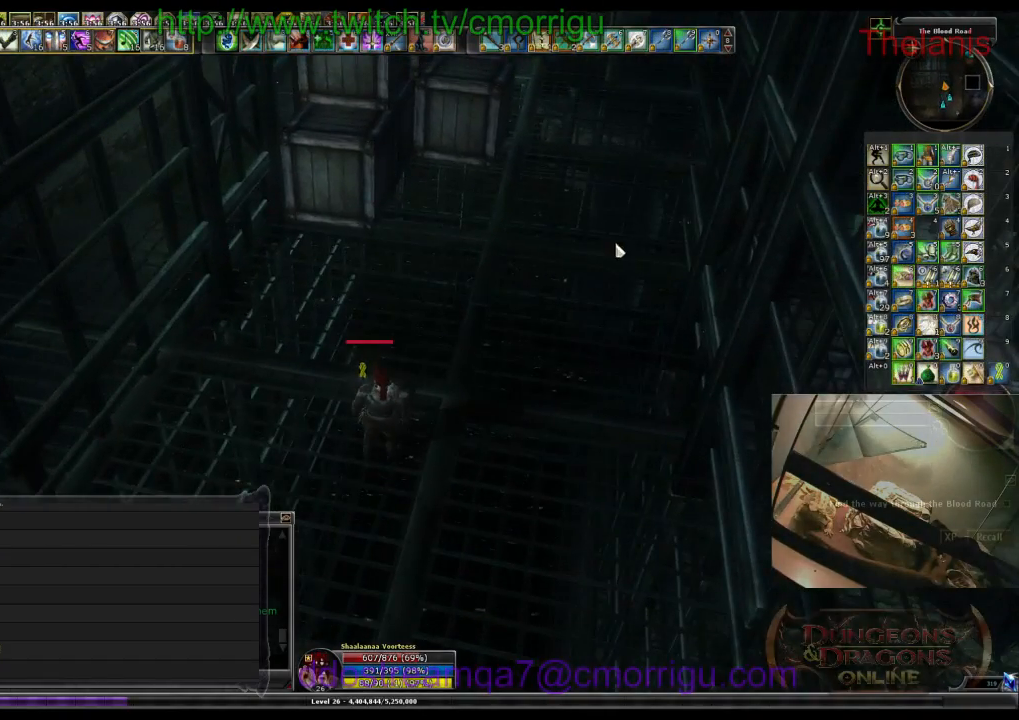
{"keys": ["w"], "events": [[200, "w", "down"]]}
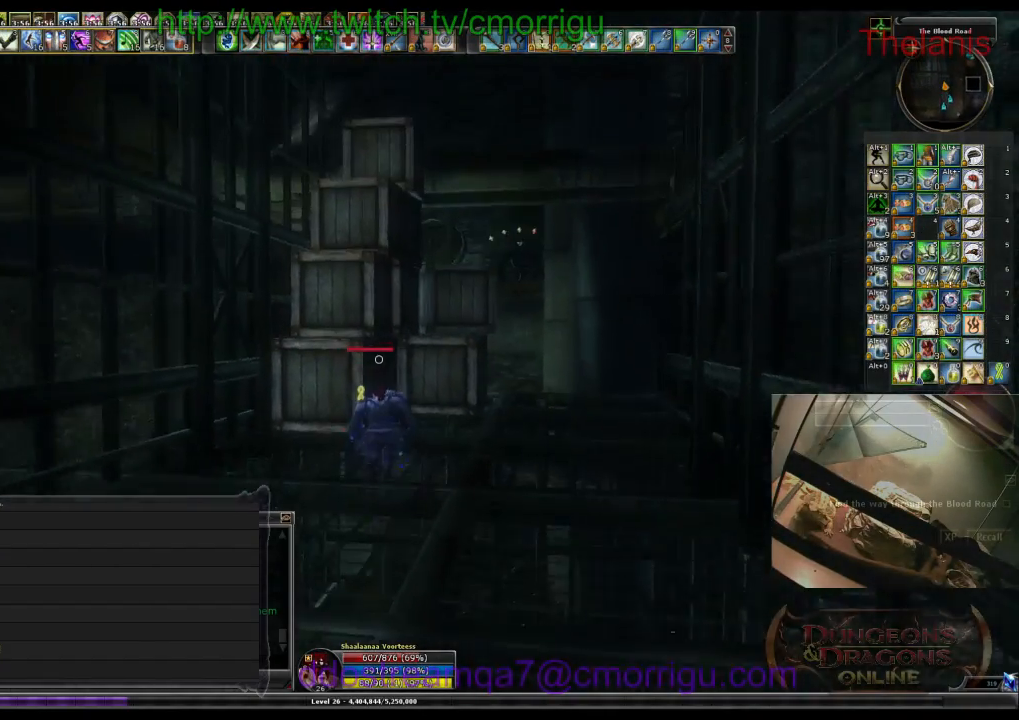
{"keys": ["space", "w"], "events": [[200, "space", "down"]]}
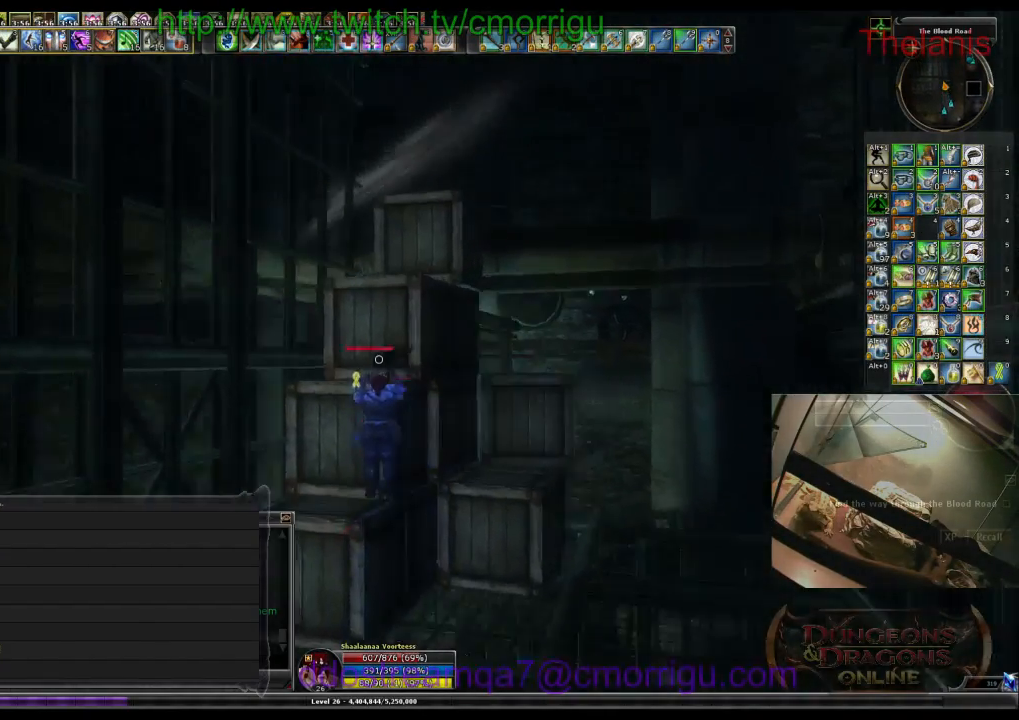
{"keys": ["w"], "events": [[334, "space", "up"]]}
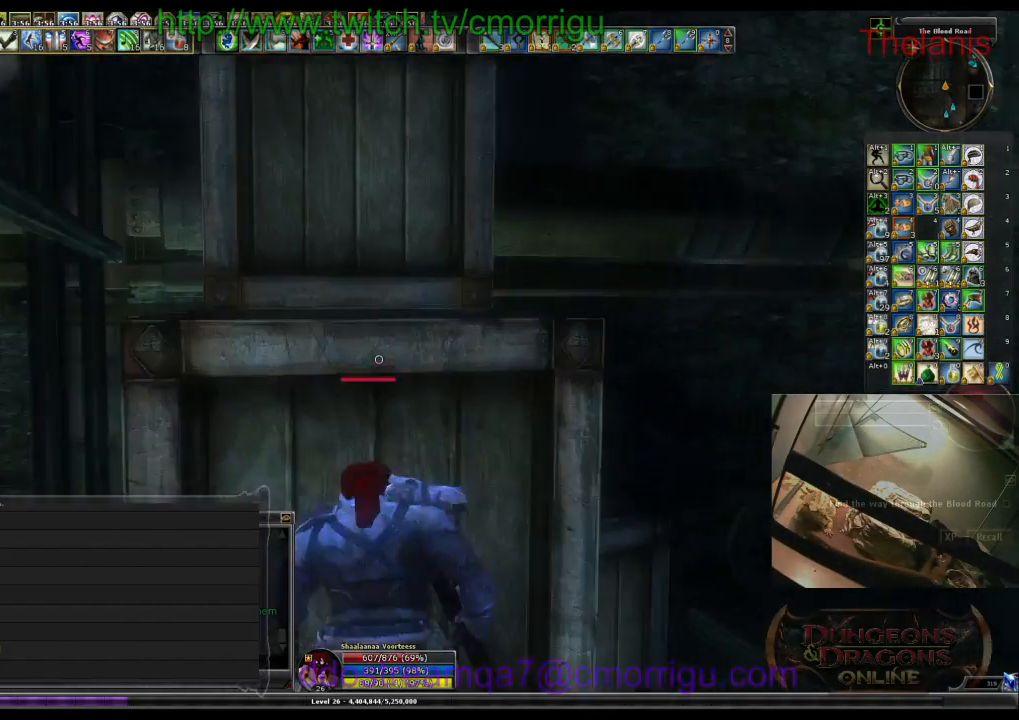
{"keys": ["space", "w"], "events": [[67, "space", "down"]]}
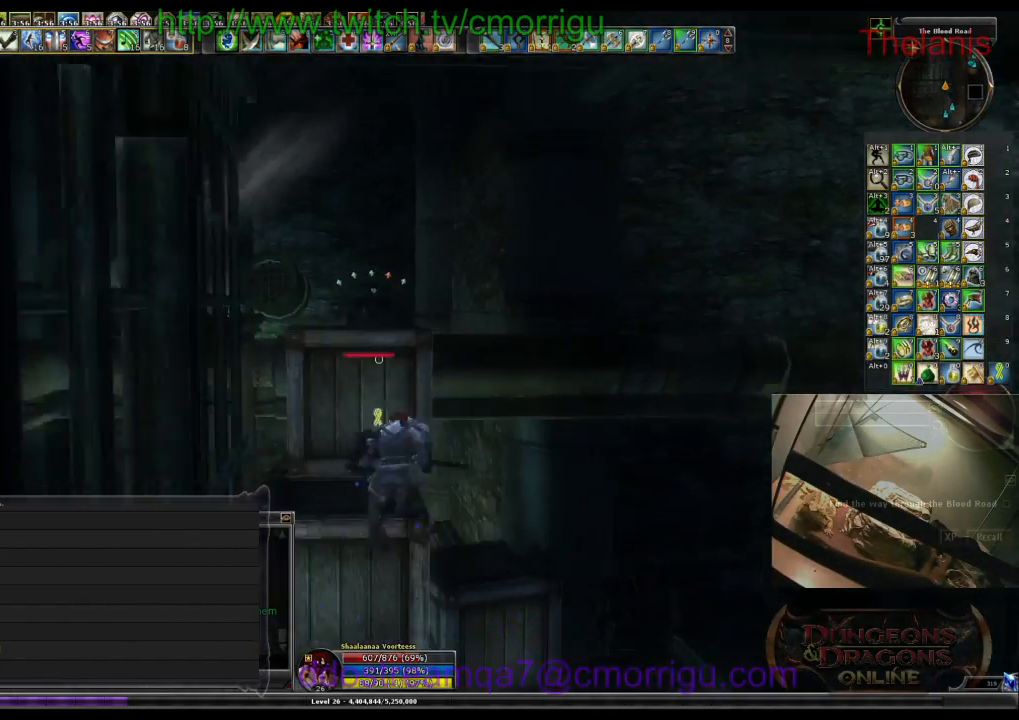
{"keys": ["space", "w"], "events": [[200, "space", "up"], [500, "space", "down"]]}
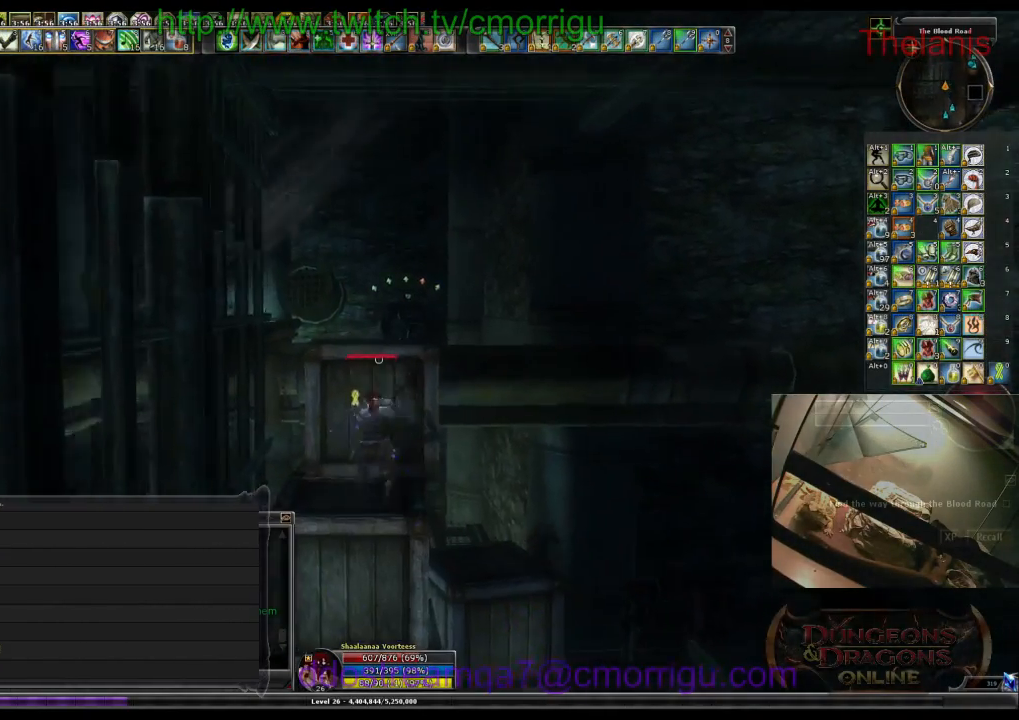
{"keys": [], "events": [[134, "space", "up"], [200, "w", "up"]]}
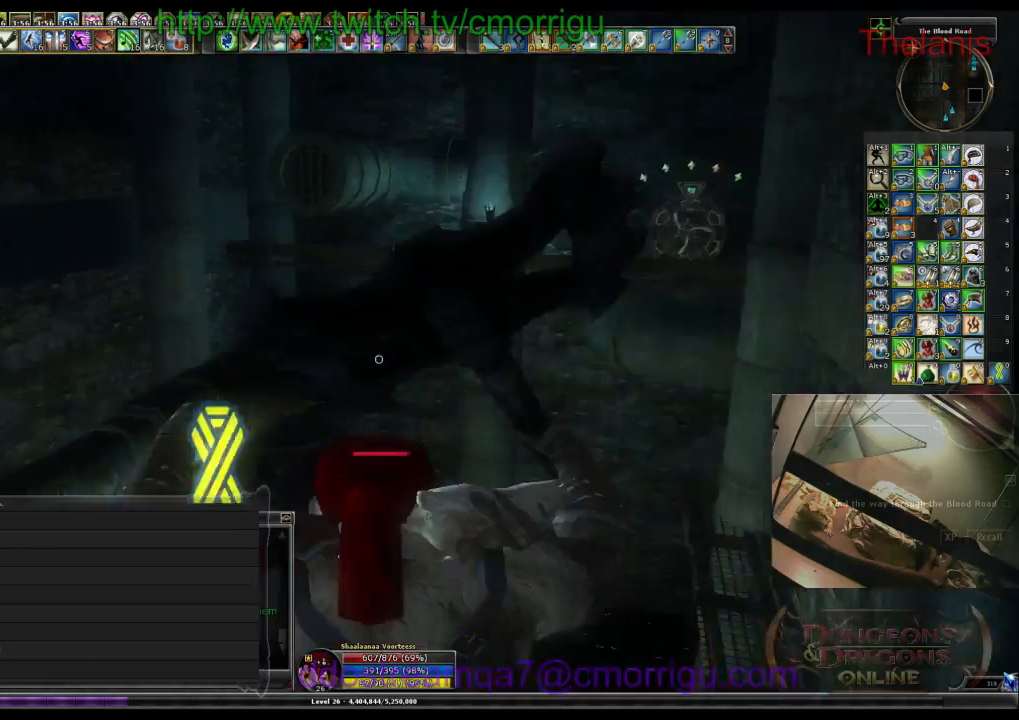
{"keys": [], "events": []}
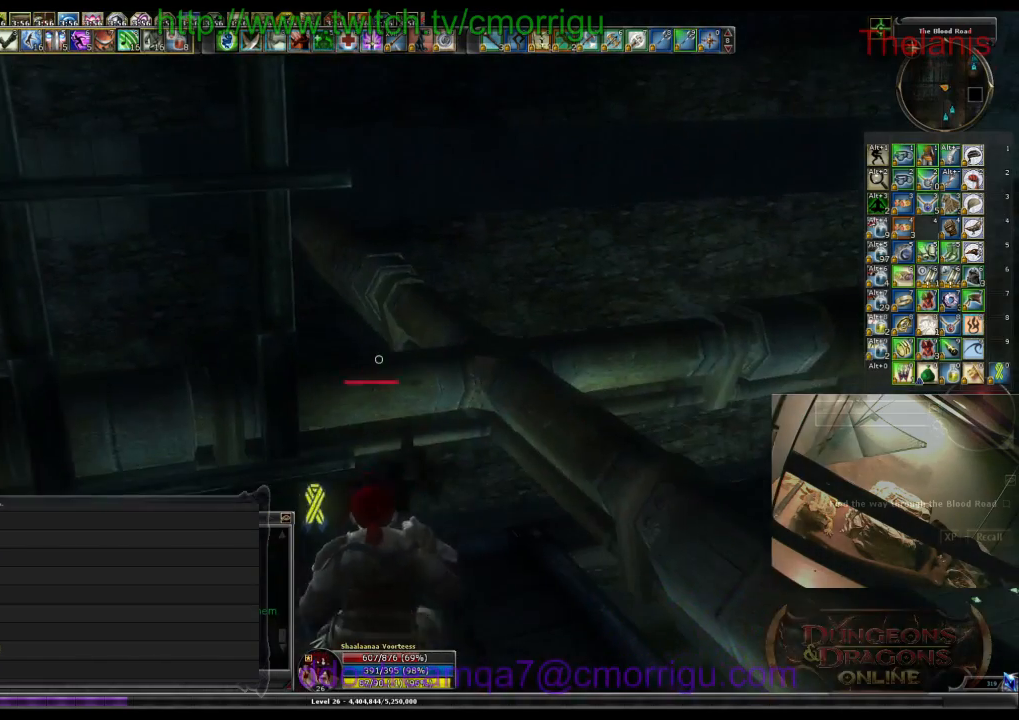
{"keys": [], "events": [[400, "d", "down"], [500, "d", "up"]]}
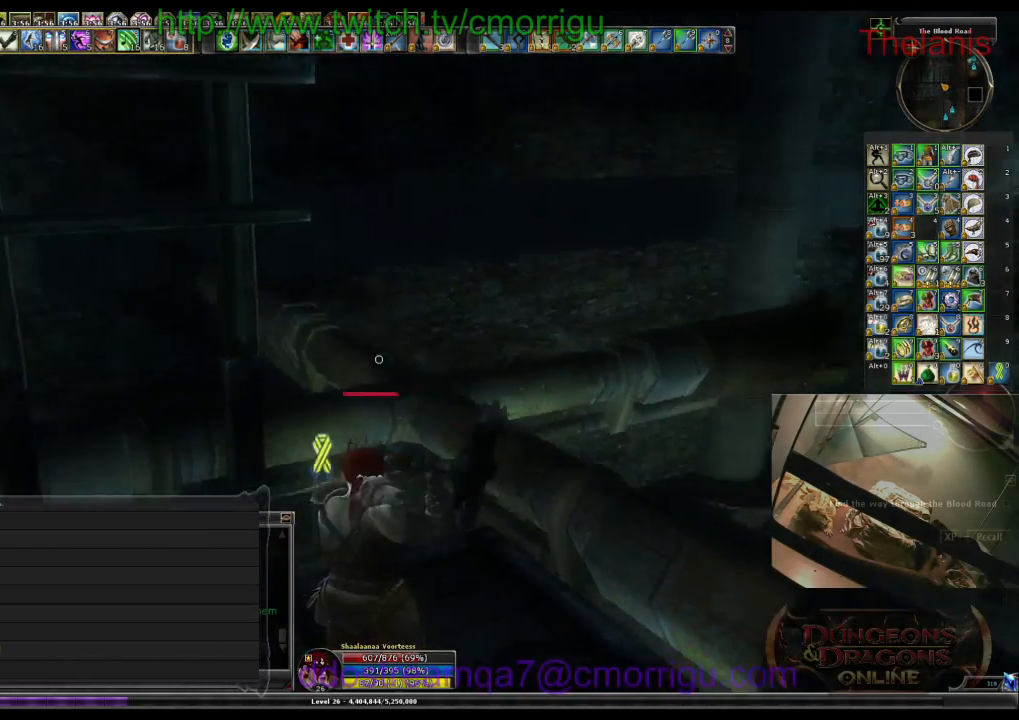
{"keys": ["space", "w"], "events": [[300, "w", "down"], [467, "space", "down"]]}
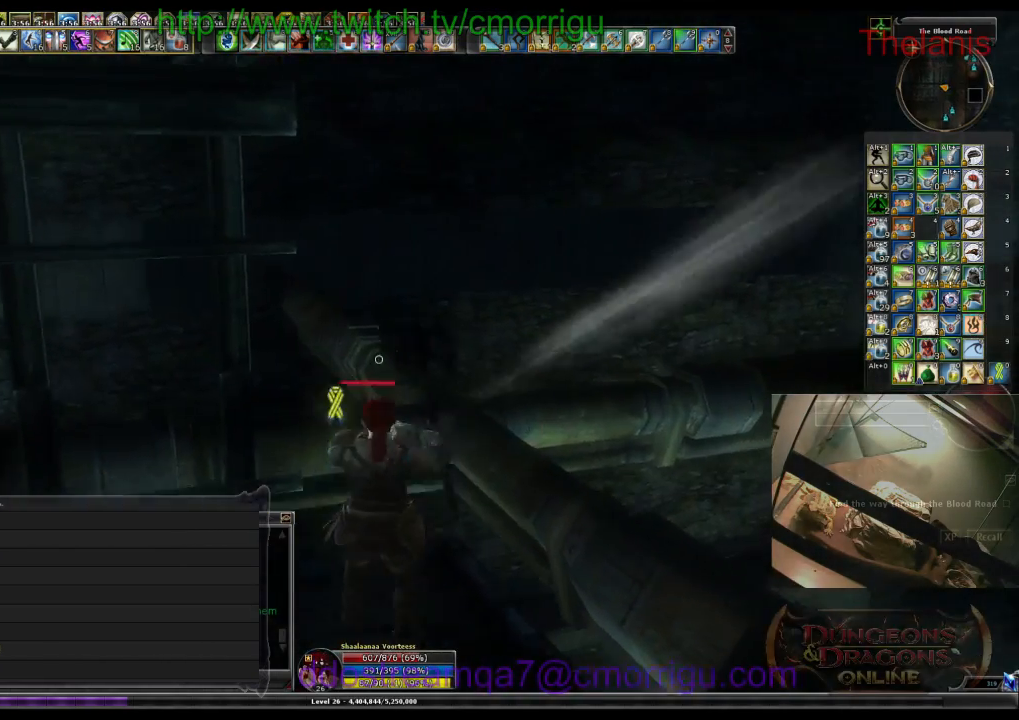
{"keys": ["w"], "events": [[367, "space", "up"]]}
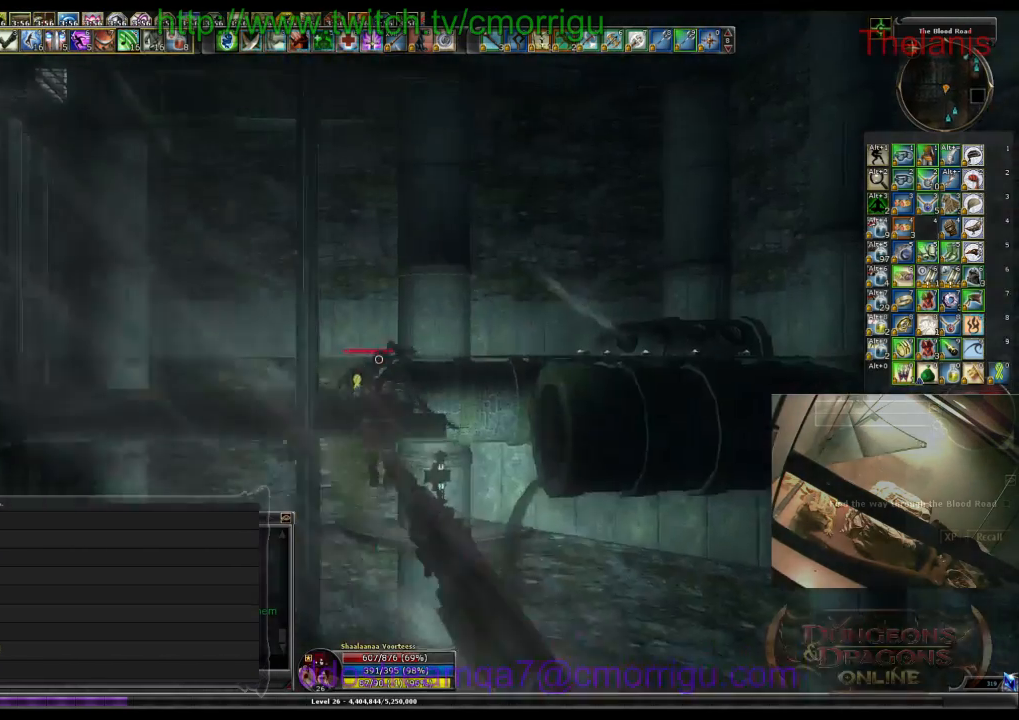
{"keys": ["w"], "events": []}
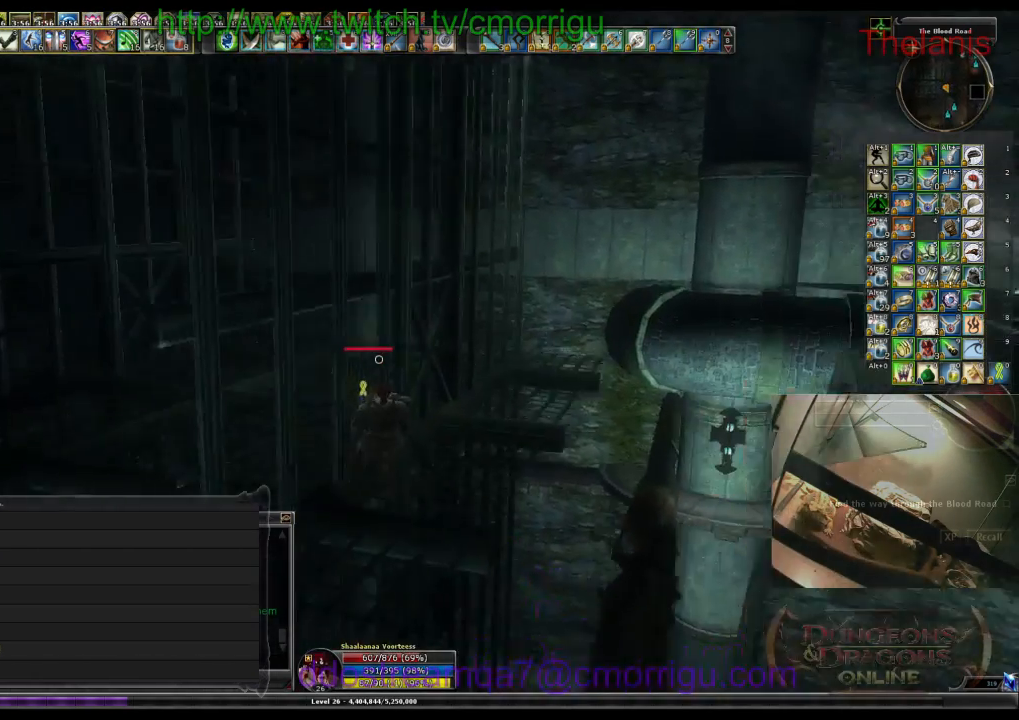
{"keys": ["w"], "events": []}
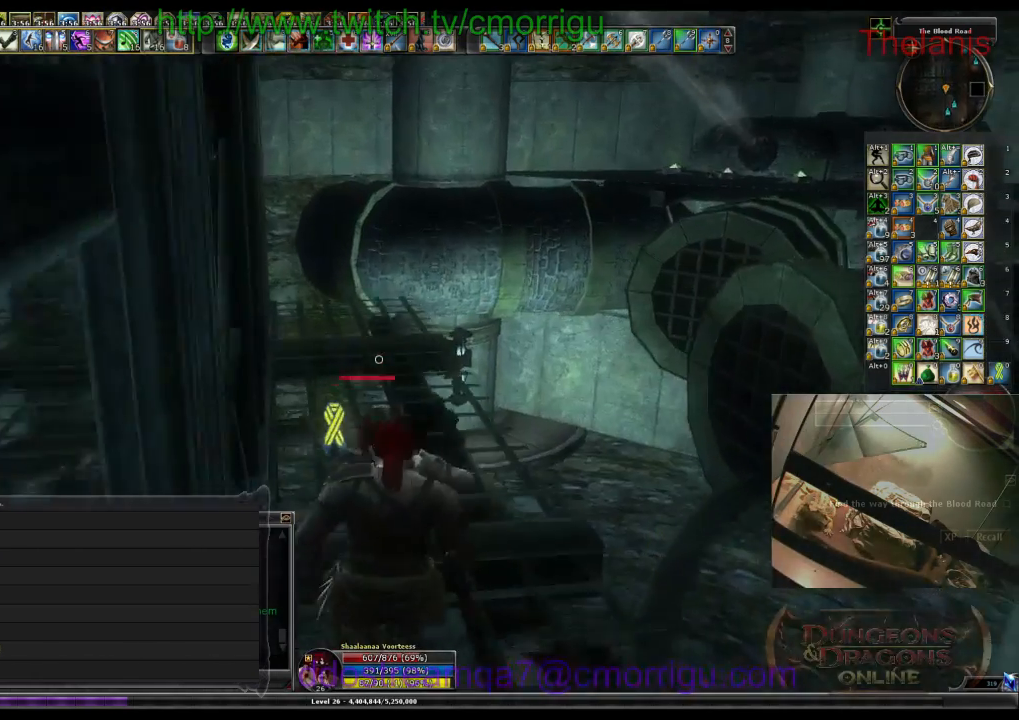
{"keys": ["w"], "events": [[267, "space", "down"], [434, "space", "up"]]}
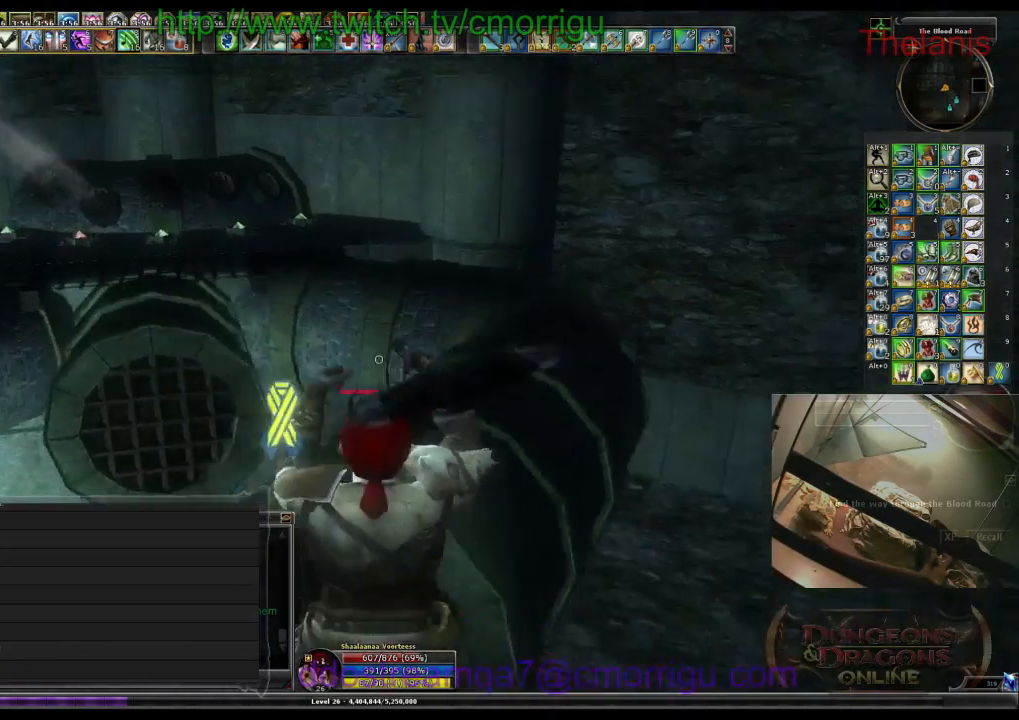
{"keys": ["w"], "events": []}
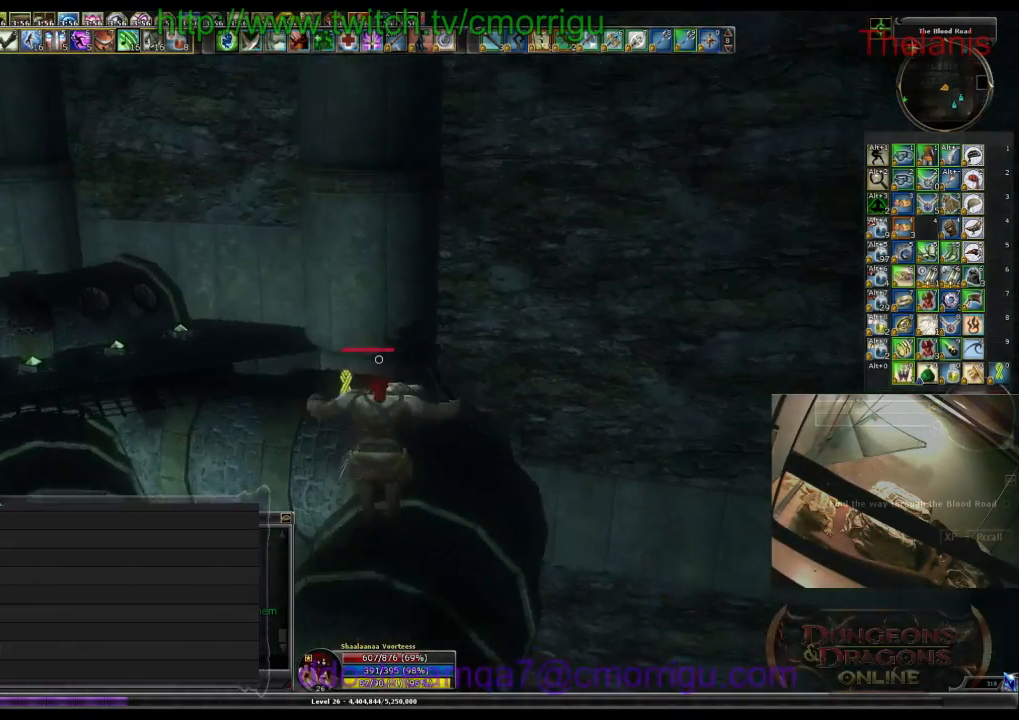
{"keys": ["w"], "events": []}
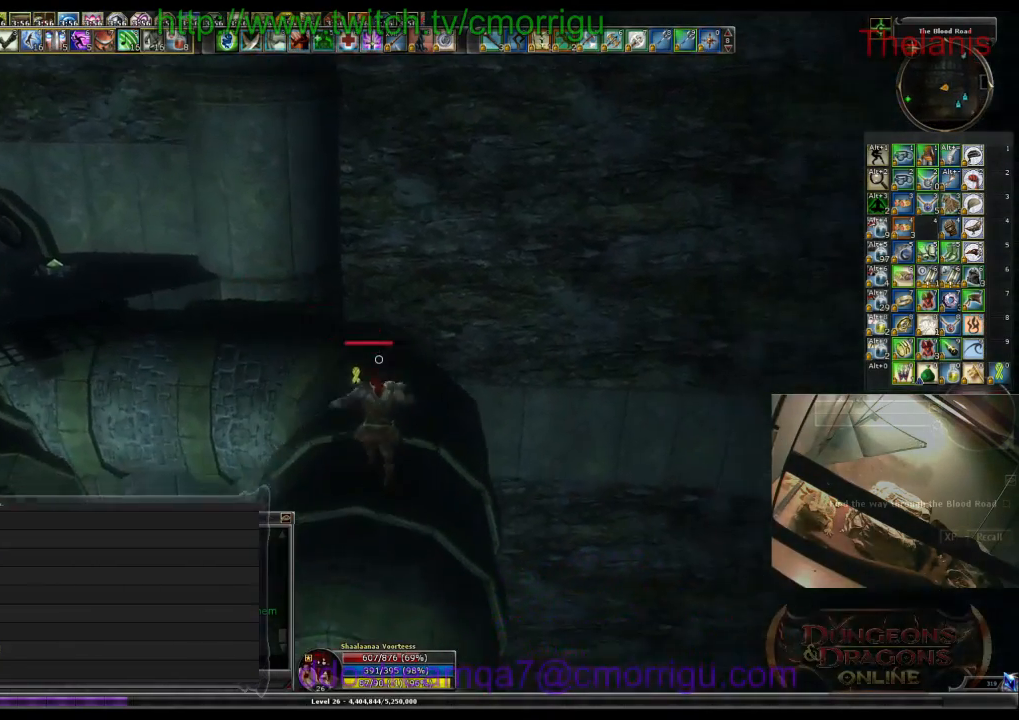
{"keys": ["w"], "events": []}
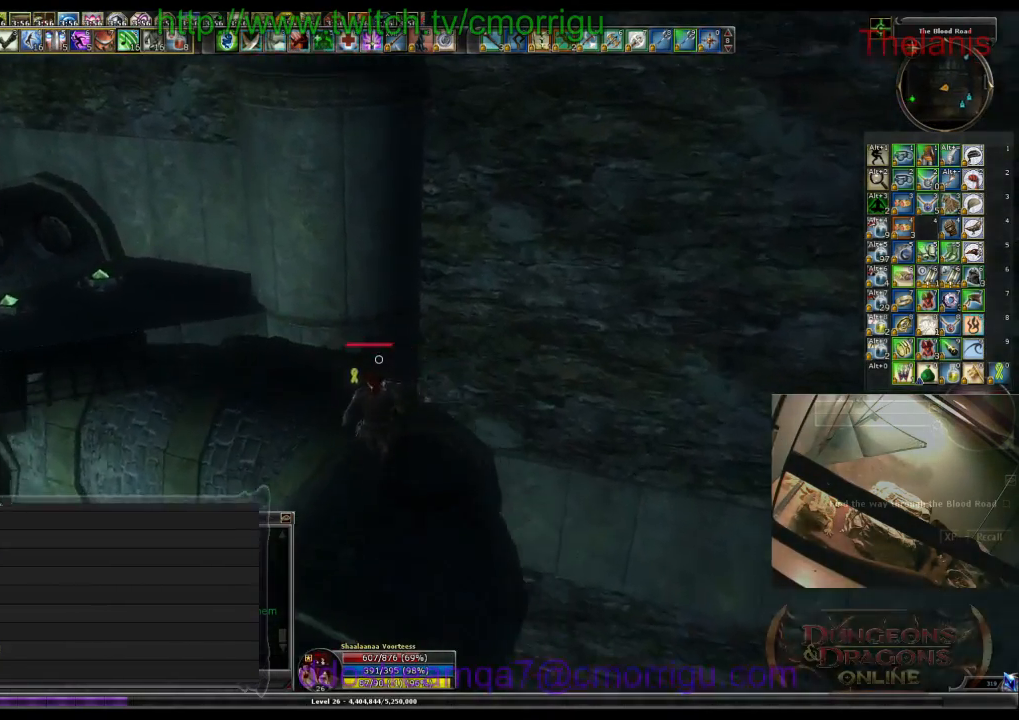
{"keys": ["w"], "events": []}
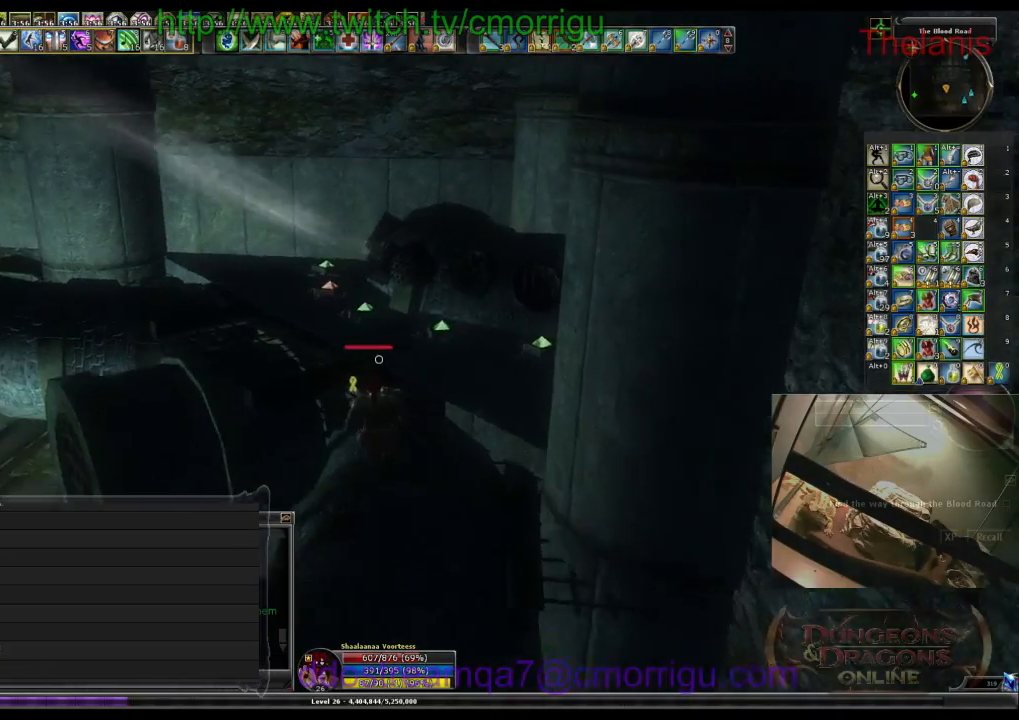
{"keys": ["w"], "events": []}